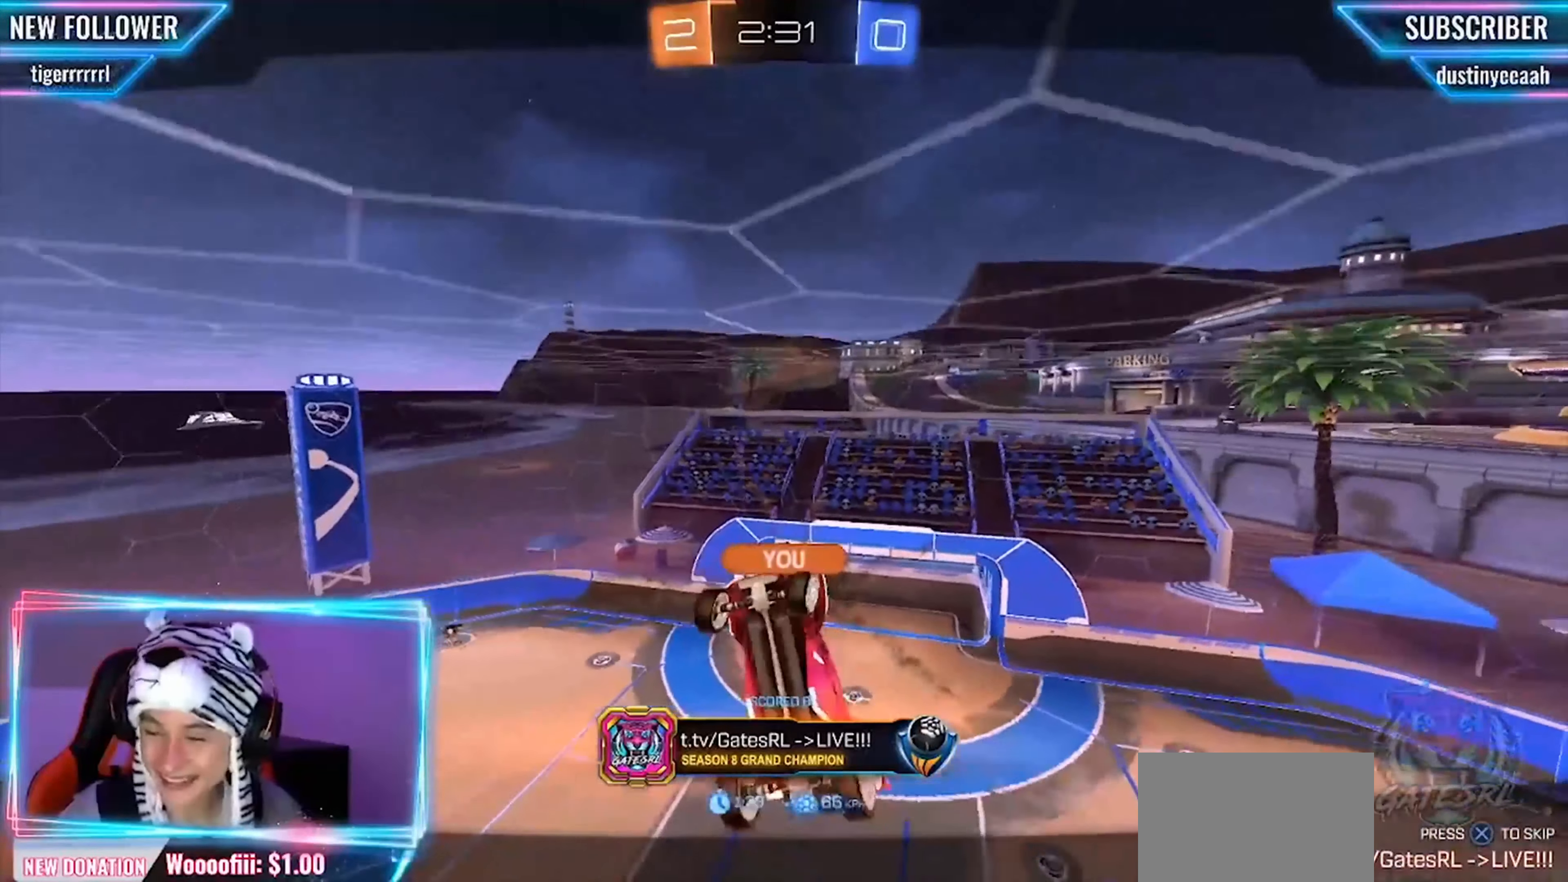
Gameplay with a controller (PlayStation layout); each line is a JSON object with the inputs held at the frame after it. "events" lists button and stick changes between this image and that frame as [ms after this image, input, new state], when the widget could be followed in between. Not read: R3 SELECT right_stick.
{"buttons": ["L2", "R2"], "left_stick": "center", "events": [[125, "R2", "down"], [125, "left_stick", "left"], [208, "left_stick", "center"], [333, "L2", "down"], [375, "R2", "up"], [458, "R2", "down"]]}
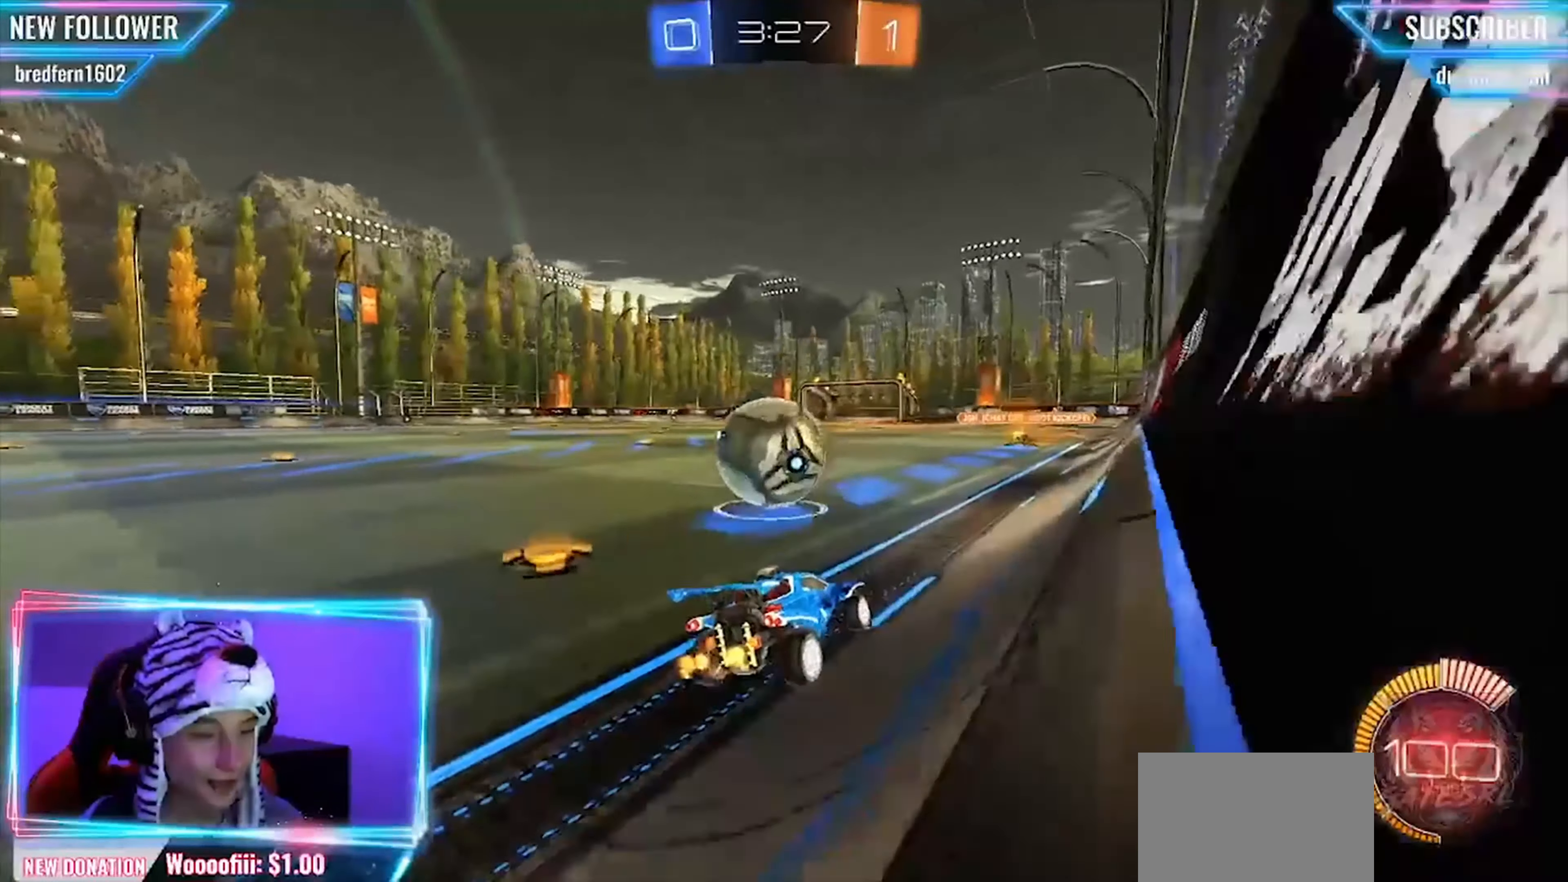
{"buttons": ["CIRCLE", "R2"], "left_stick": "left", "events": [[41, "L2", "up"], [125, "left_stick", "left"], [250, "left_stick", "center"], [291, "TRIANGLE", "down"], [333, "CIRCLE", "down"], [416, "TRIANGLE", "up"], [416, "left_stick", "left"]]}
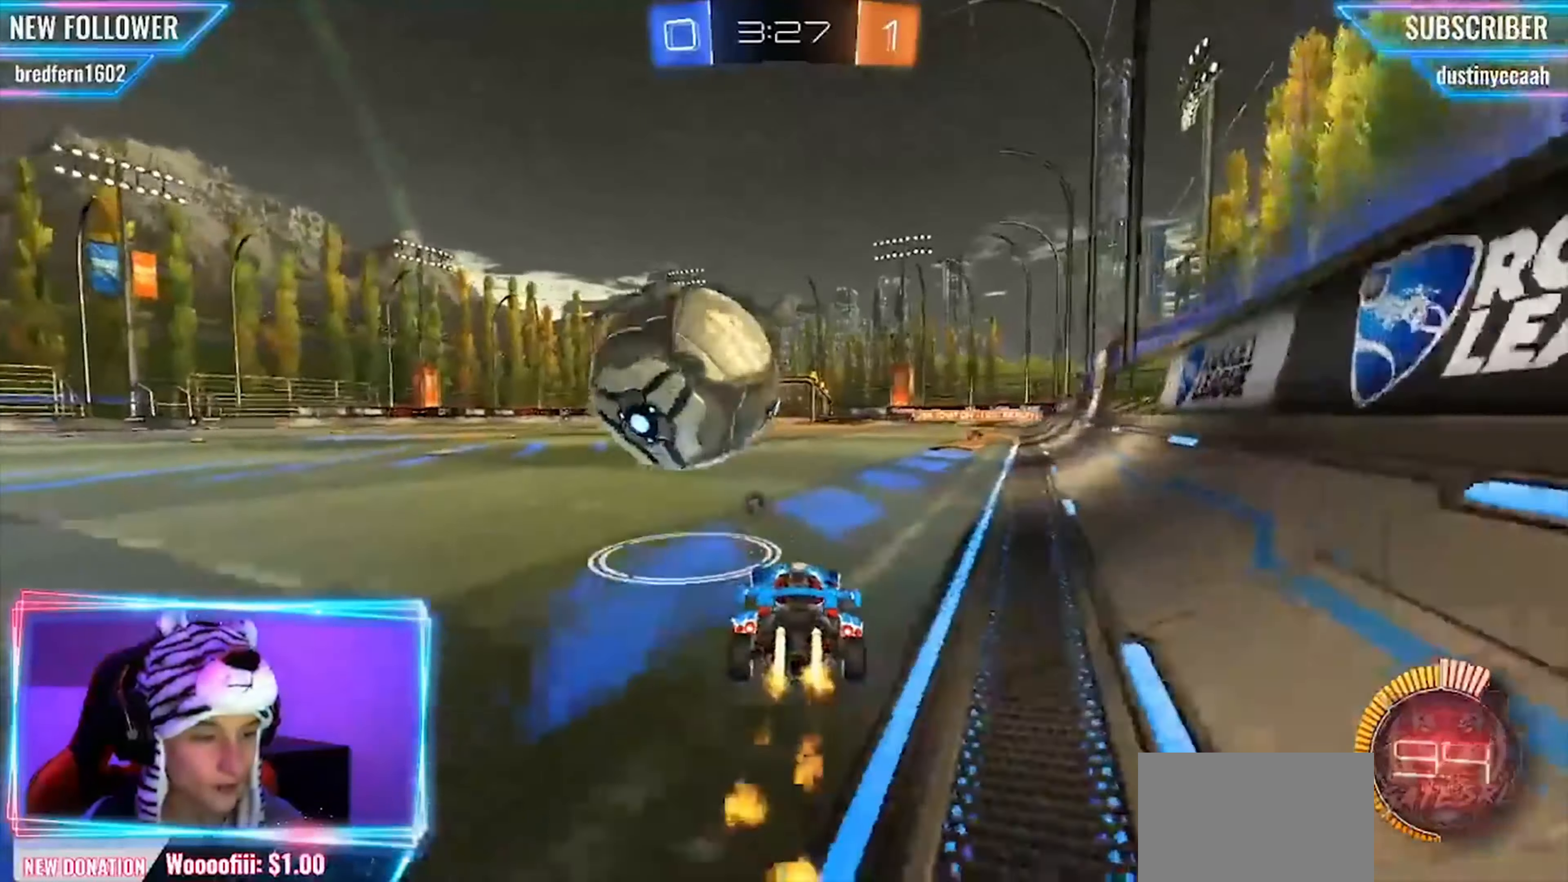
{"buttons": ["R2"], "left_stick": "center", "events": [[83, "left_stick", "center"], [375, "CIRCLE", "up"]]}
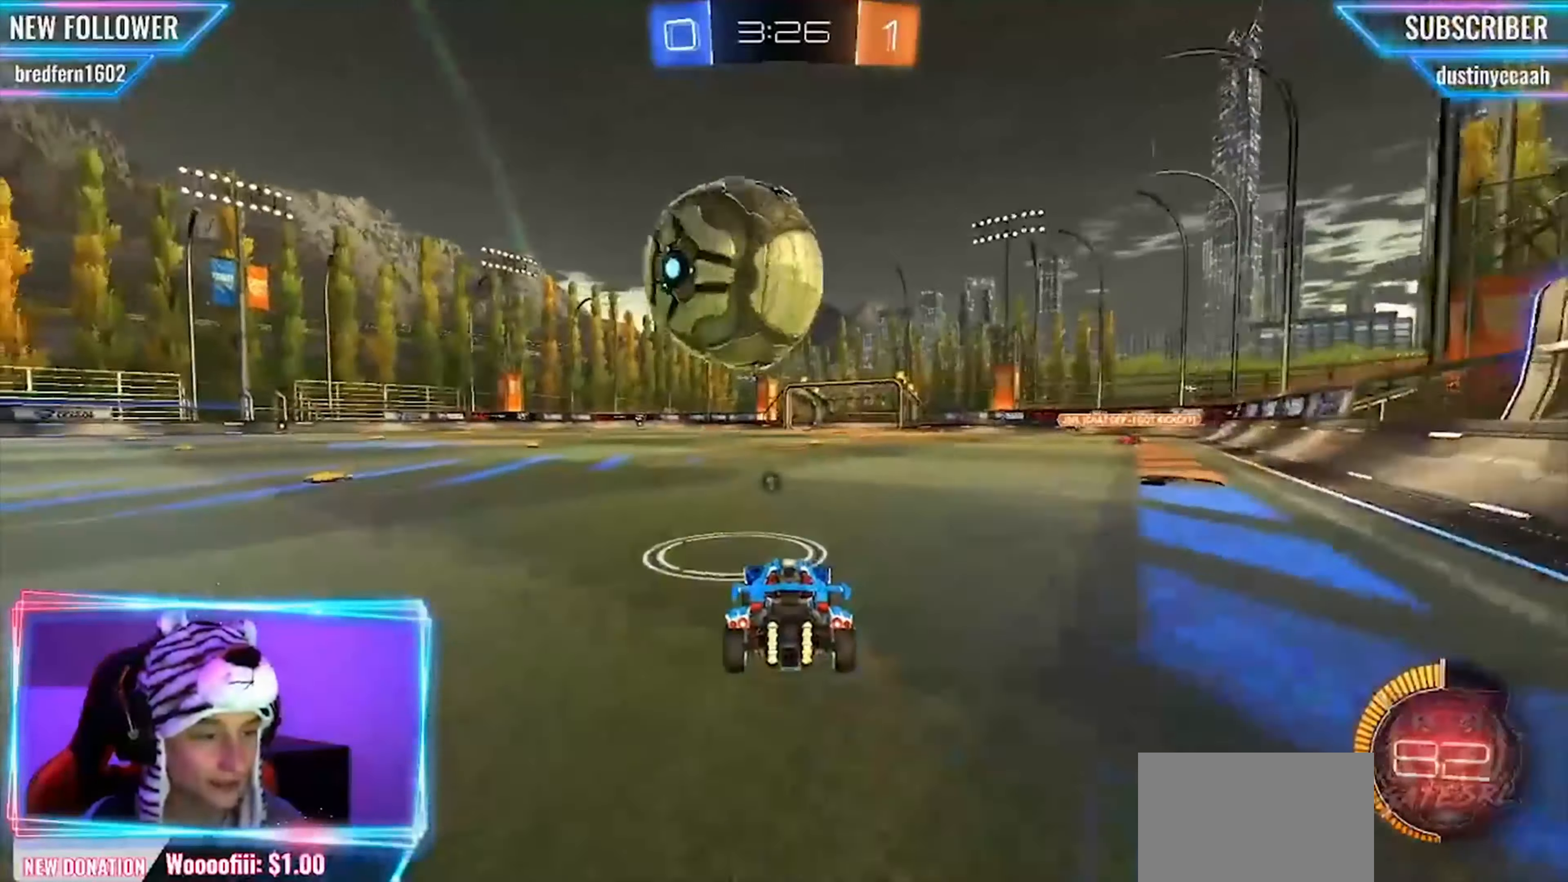
{"buttons": ["R2"], "left_stick": "center", "events": [[125, "CIRCLE", "down"], [250, "CIRCLE", "up"], [250, "left_stick", "right"], [375, "left_stick", "center"]]}
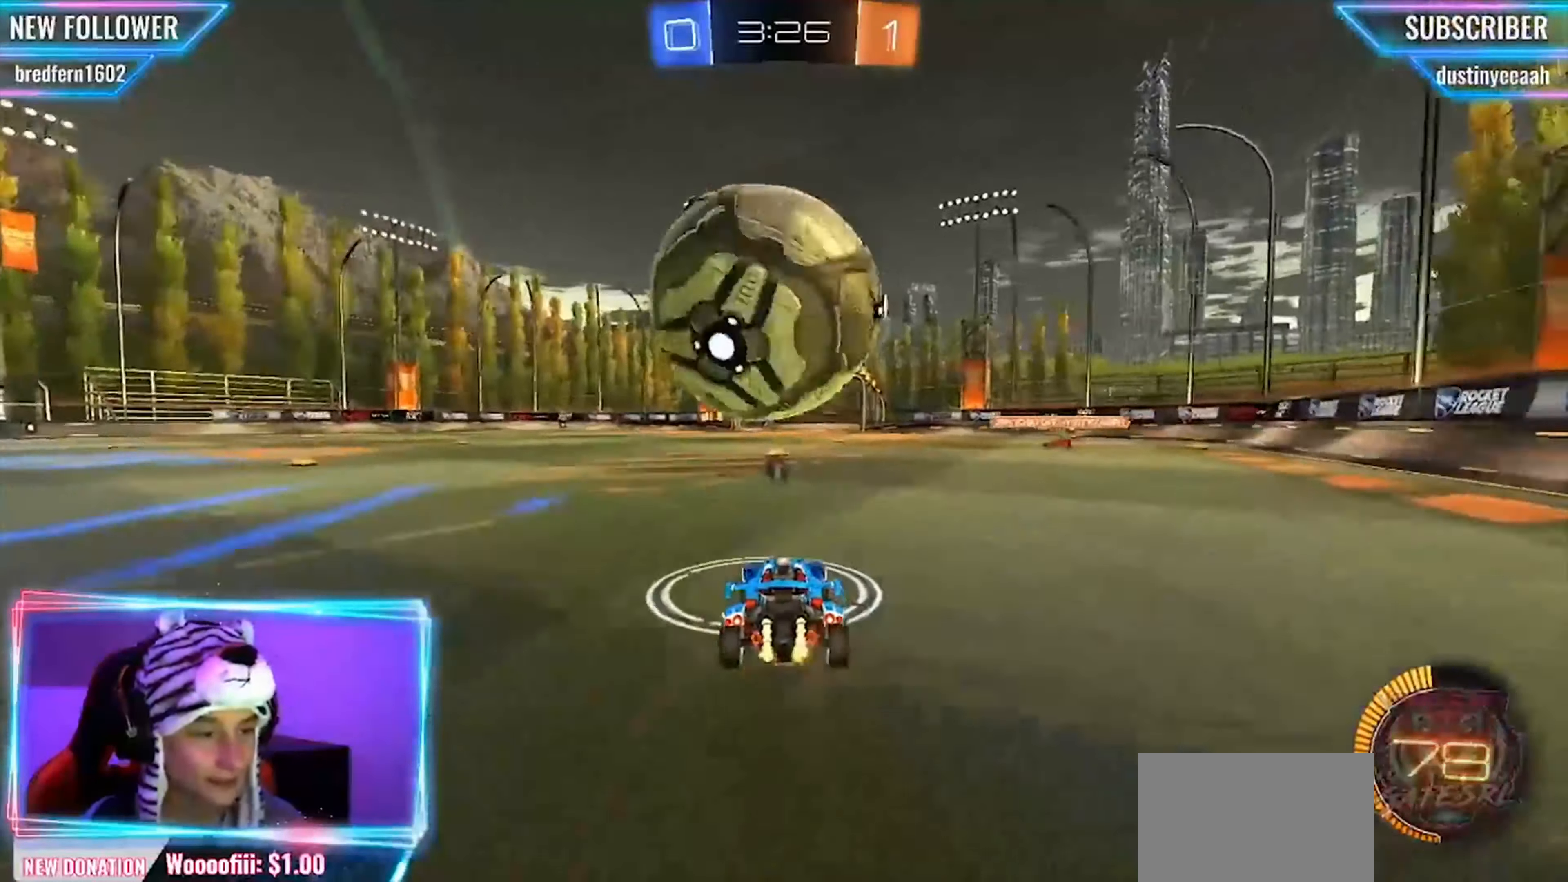
{"buttons": ["R2"], "left_stick": "right", "events": [[41, "R2", "up"], [41, "left_stick", "right"], [125, "left_stick", "center"], [209, "left_stick", "left"], [334, "R2", "down"], [334, "left_stick", "center"], [500, "left_stick", "right"]]}
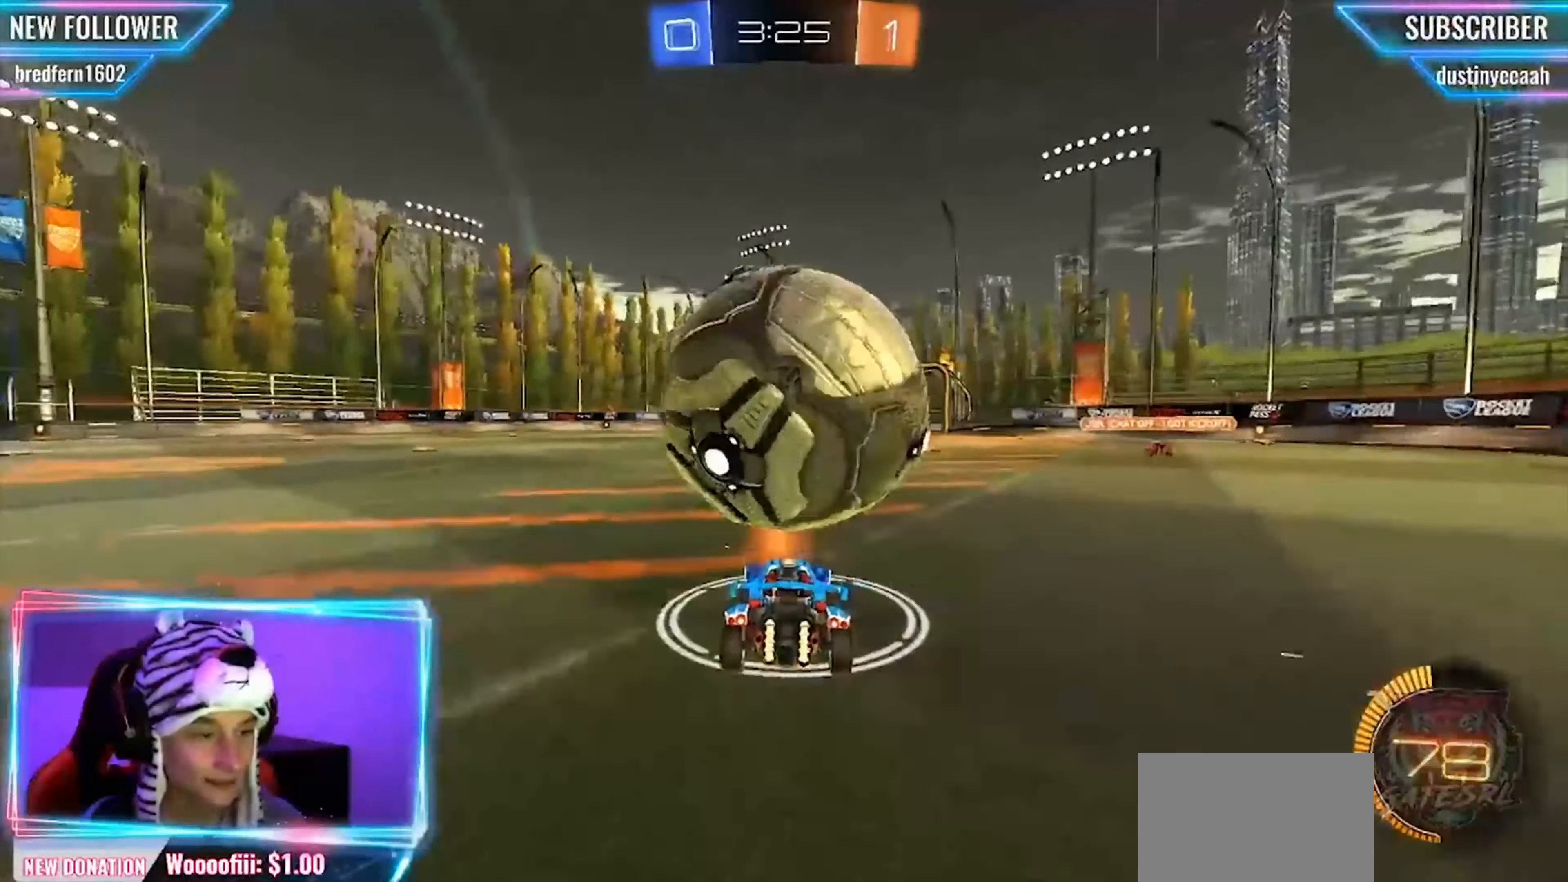
{"buttons": ["CROSS", "CIRCLE", "R2"], "left_stick": "right", "events": [[84, "left_stick", "center"], [375, "left_stick", "right"], [417, "CIRCLE", "down"], [417, "CROSS", "down"]]}